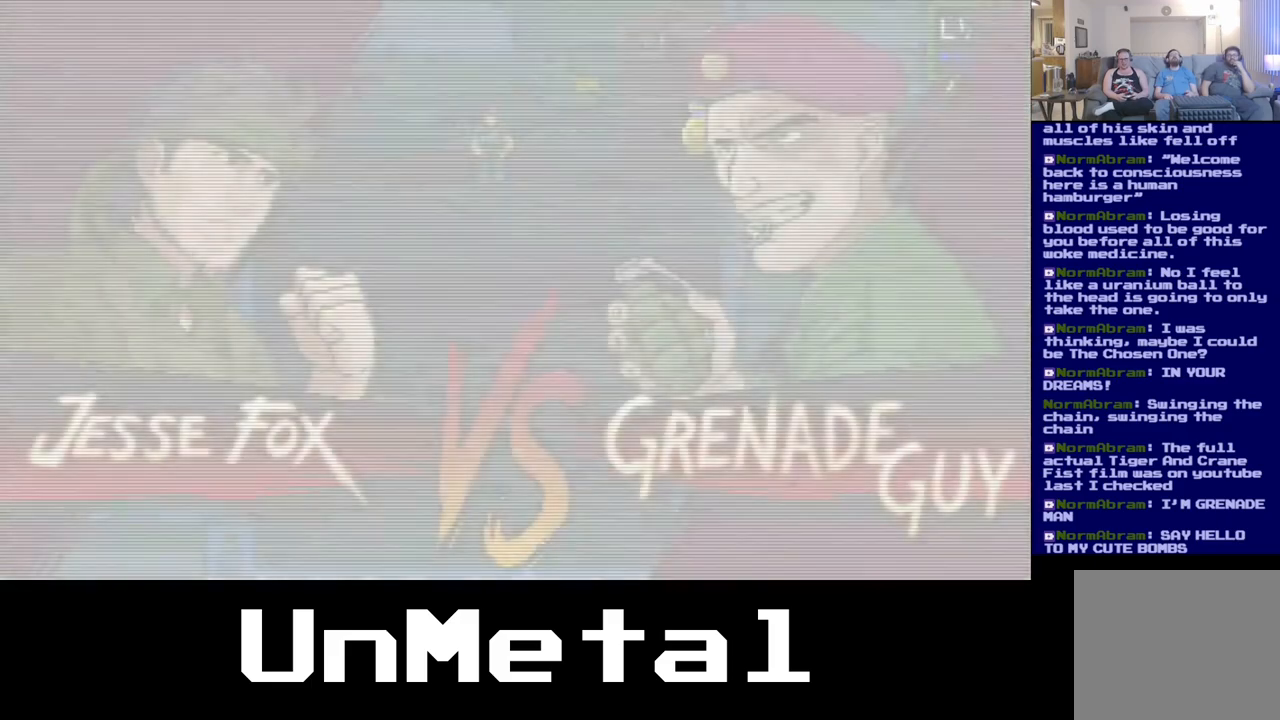
Gameplay with a controller (Xbox layout); each line is a JSON object with the inputs held at the frame after it. "events" lists button and stick changes between this image and that frame as [ms after this image, input, new state], when the widget could be followed in between. Not read: L3 R3.
{"buttons": [], "left_stick": "center", "right_stick": "center", "events": [[17, "B", "up"], [200, "A", "down"], [333, "A", "up"]]}
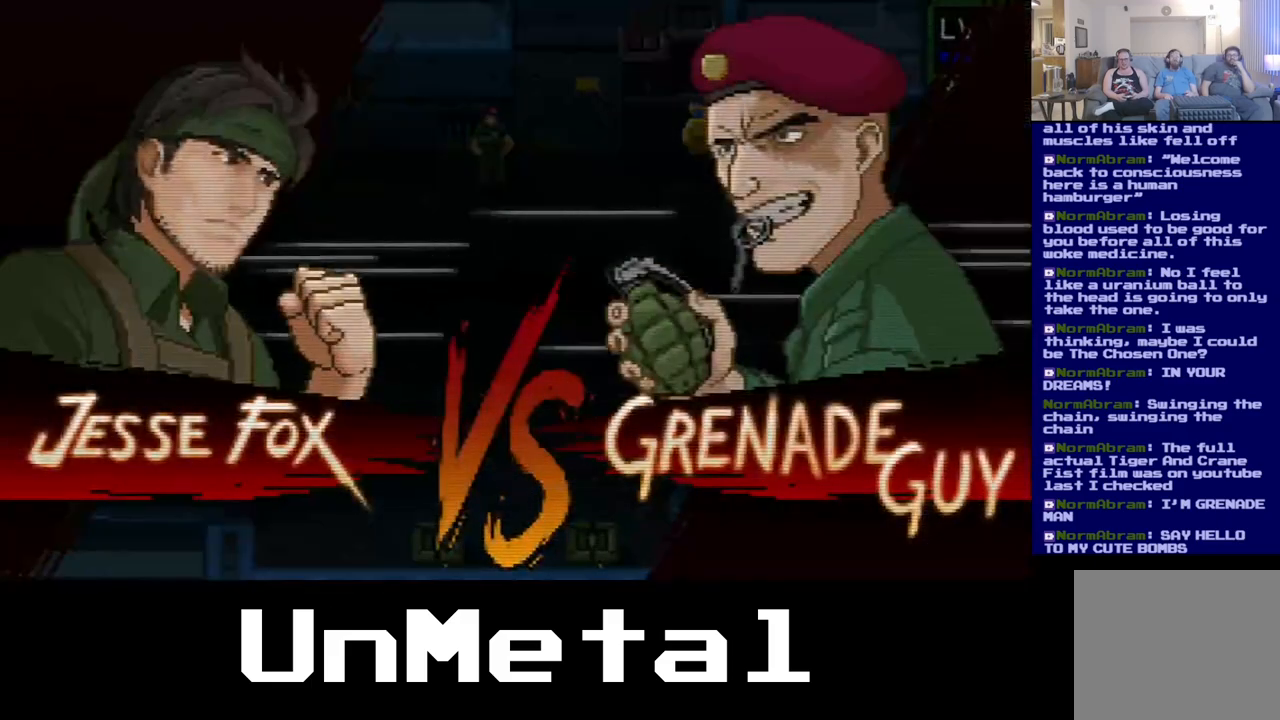
{"buttons": [], "left_stick": "center", "right_stick": "center", "events": []}
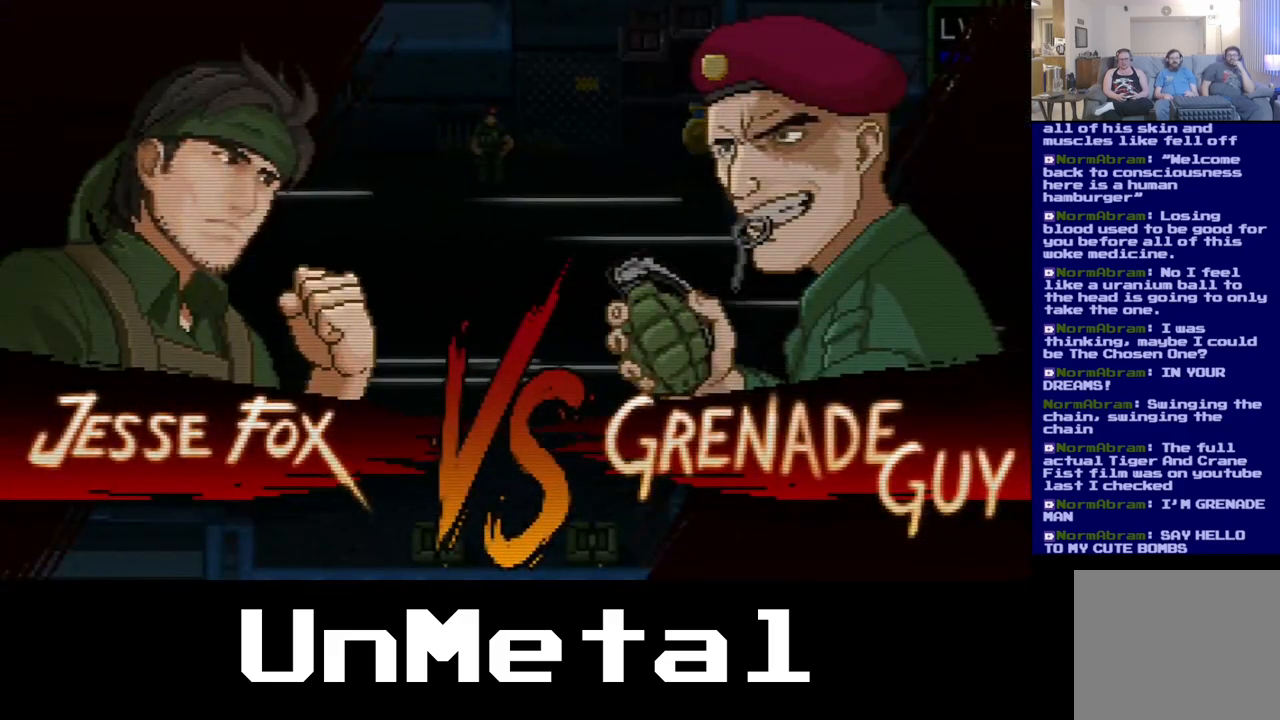
{"buttons": [], "left_stick": "center", "right_stick": "center", "events": []}
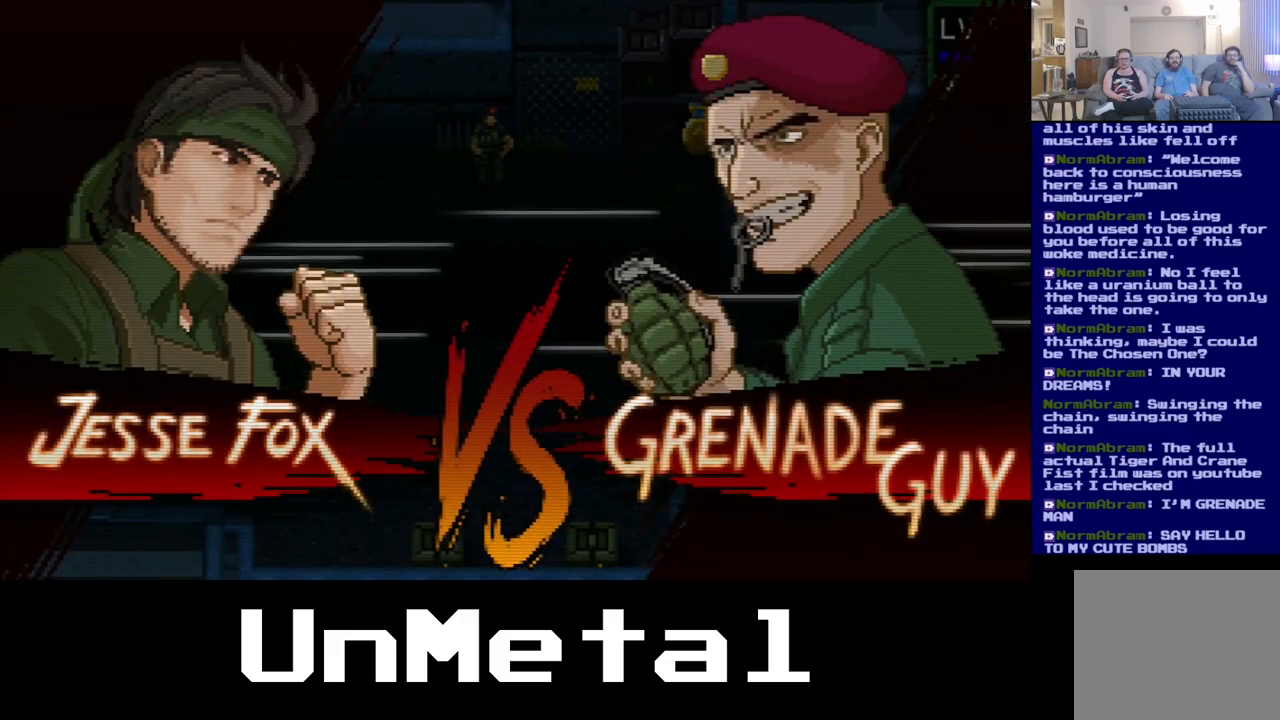
{"buttons": [], "left_stick": "center", "right_stick": "center", "events": []}
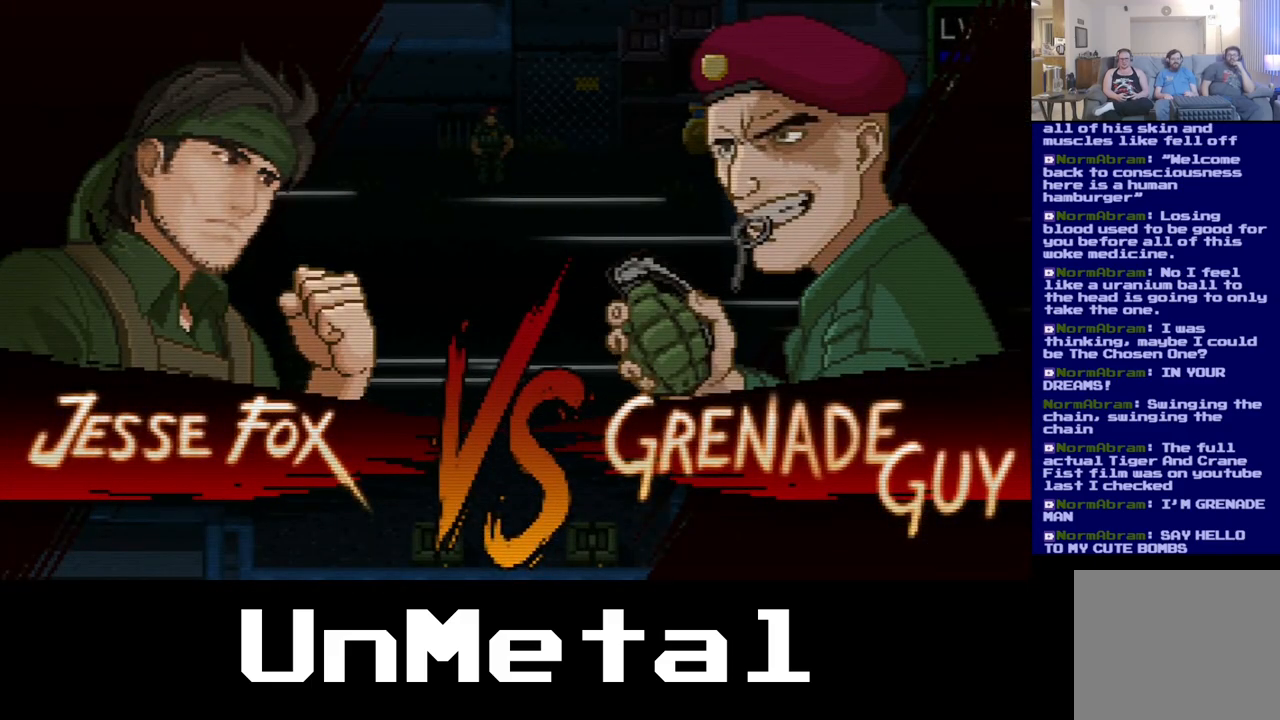
{"buttons": [], "left_stick": "center", "right_stick": "center", "events": []}
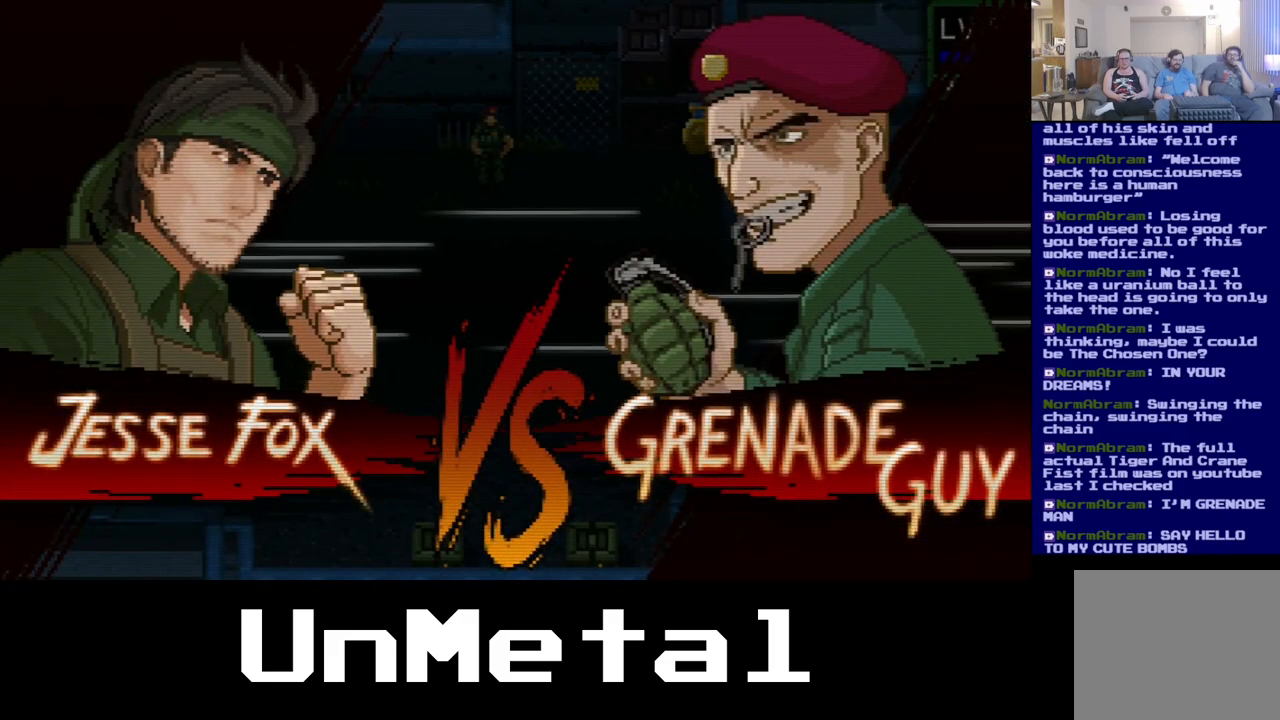
{"buttons": [], "left_stick": "center", "right_stick": "center", "events": []}
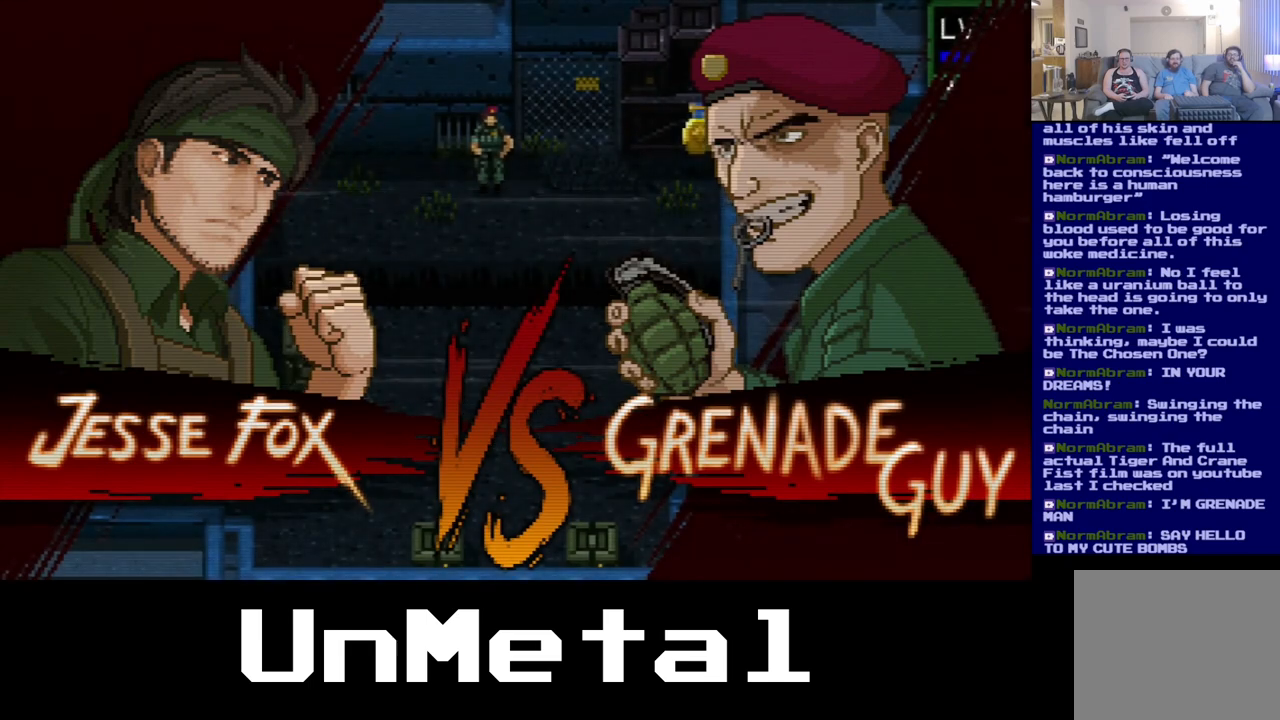
{"buttons": ["DPAD_RIGHT"], "left_stick": "center", "right_stick": "center", "events": [[417, "DPAD_RIGHT", "down"]]}
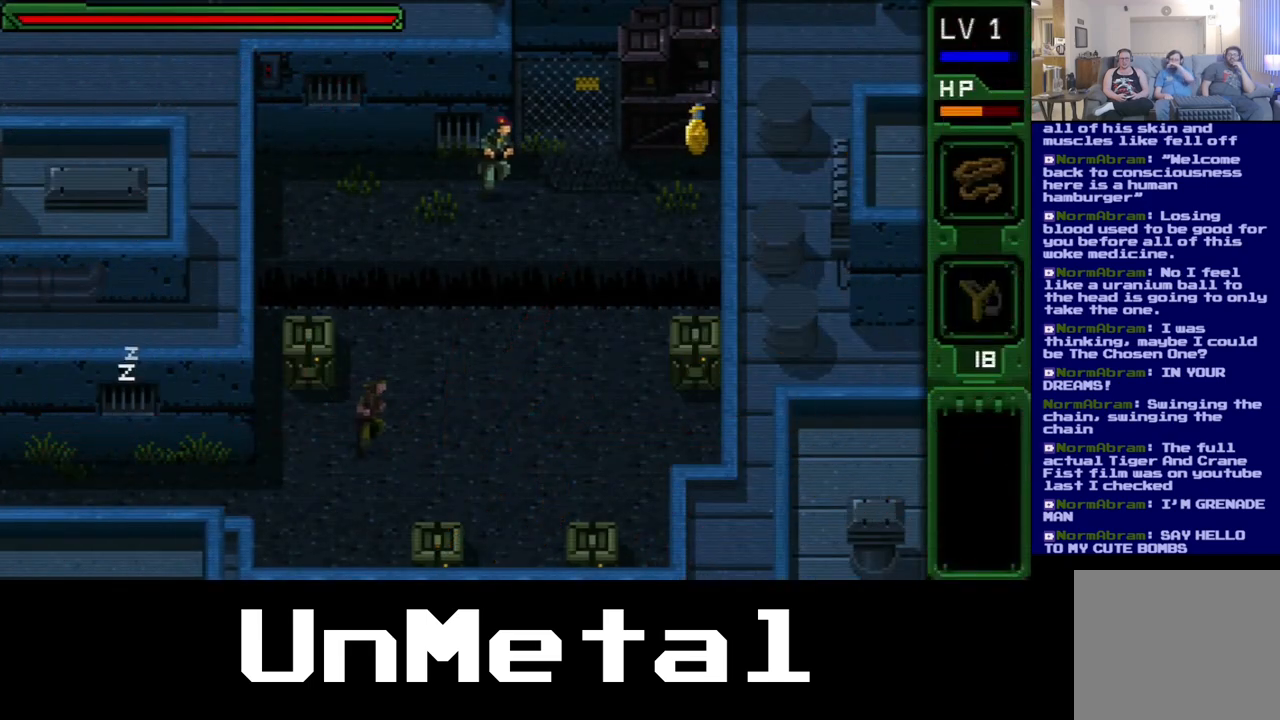
{"buttons": ["DPAD_RIGHT"], "left_stick": "center", "right_stick": "center", "events": [[217, "DPAD_UP", "down"], [333, "DPAD_UP", "up"]]}
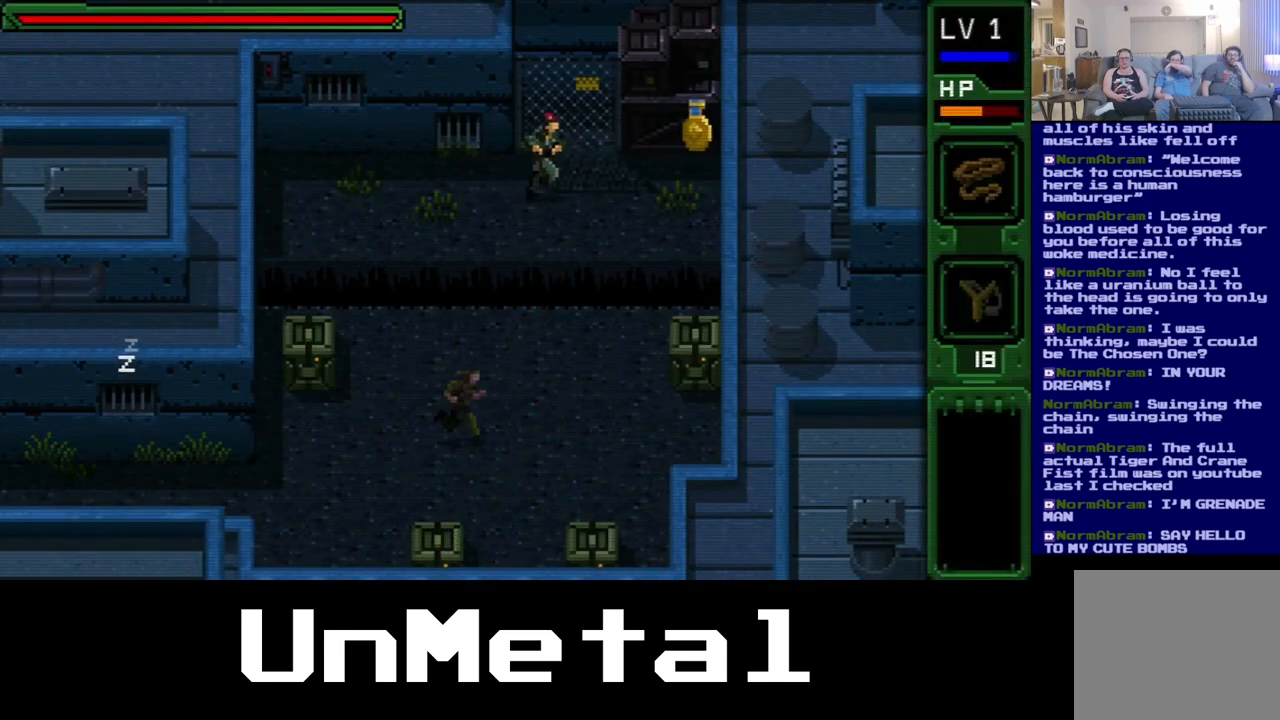
{"buttons": ["DPAD_RIGHT"], "left_stick": "center", "right_stick": "center", "events": []}
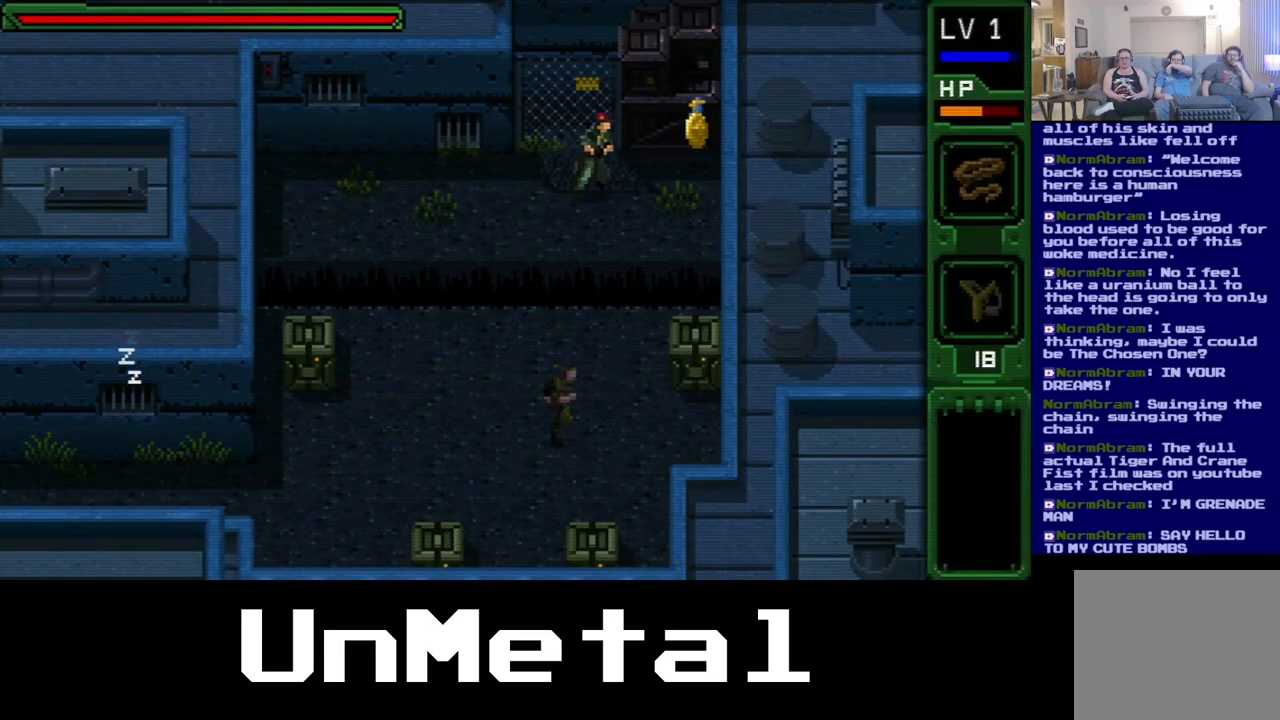
{"buttons": ["R2", "DPAD_UP", "DPAD_LEFT"], "left_stick": "center", "right_stick": "center", "events": [[383, "DPAD_RIGHT", "up"], [383, "DPAD_UP", "down"], [483, "DPAD_LEFT", "down"], [483, "R2", "down"]]}